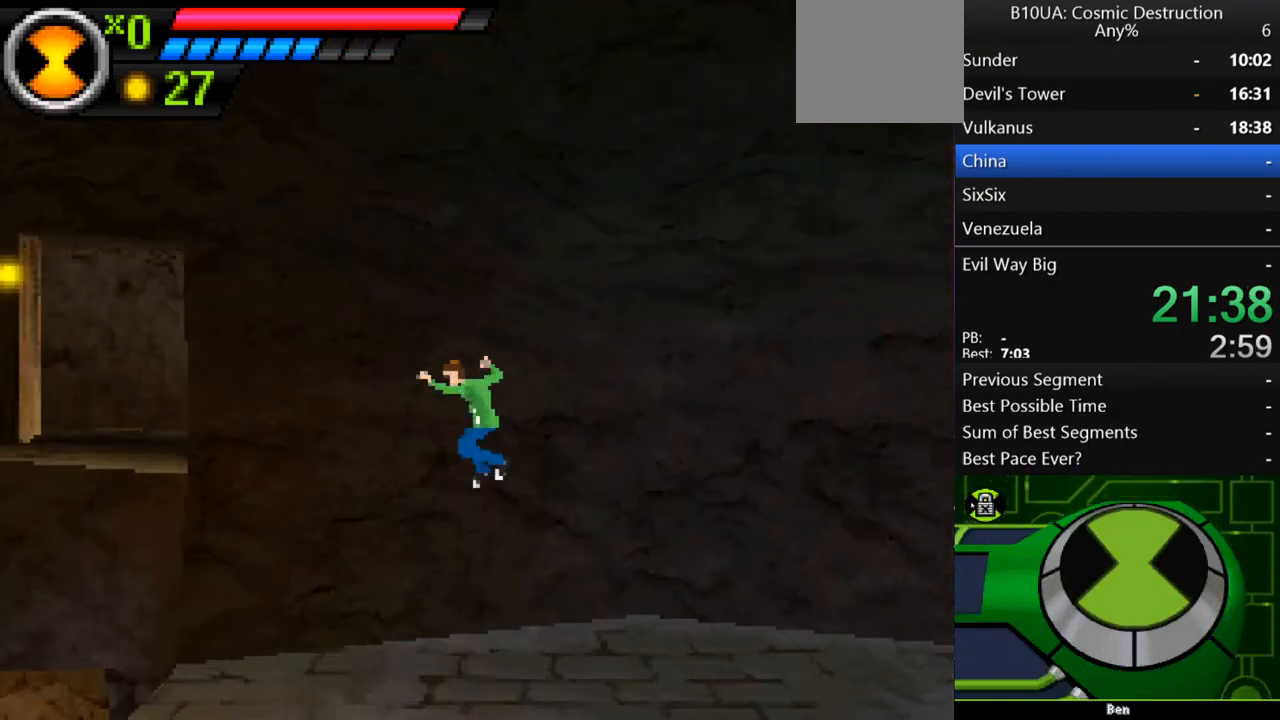
Gameplay with a controller (Xbox layout); each line is a JSON object with the inputs held at the frame after it. "events" lists button and stick changes between this image and that frame as [ms after this image, input, new state], when the widget could be followed in between. Not read: L3 R3.
{"buttons": [], "left_stick": "up-left", "right_stick": "center", "events": []}
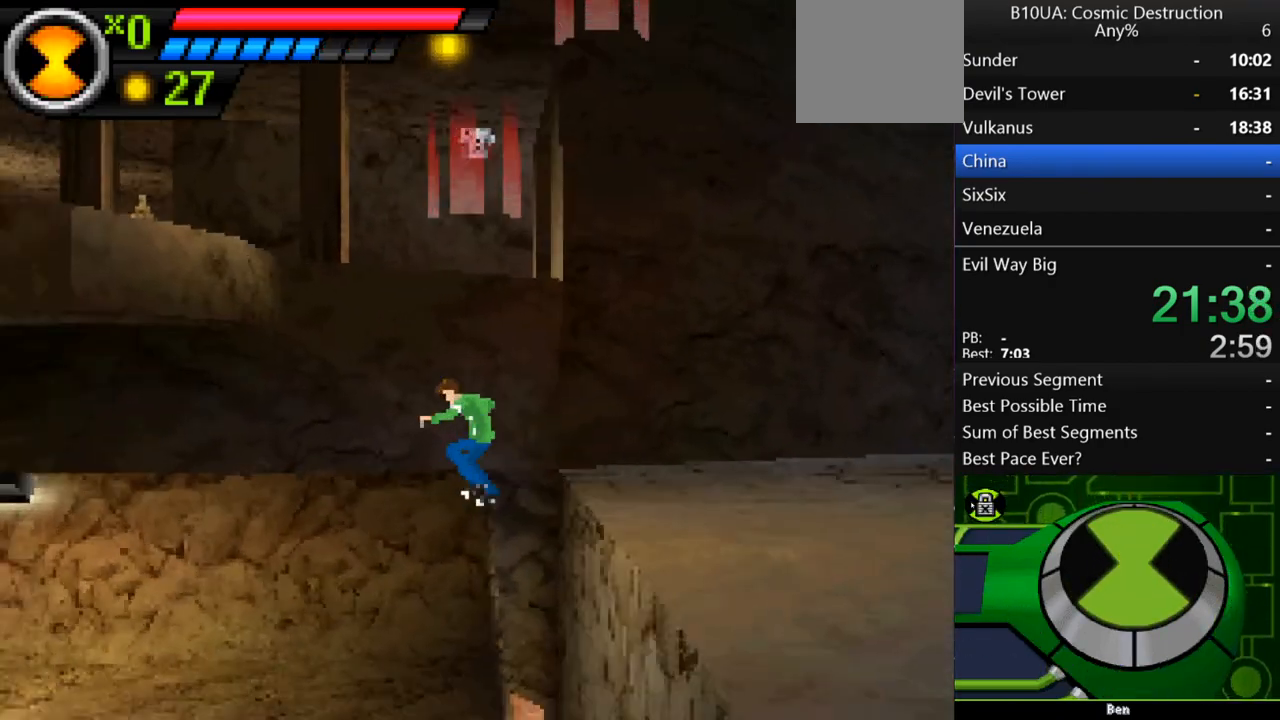
{"buttons": ["A"], "left_stick": "up-left", "right_stick": "center", "events": [[100, "A", "down"]]}
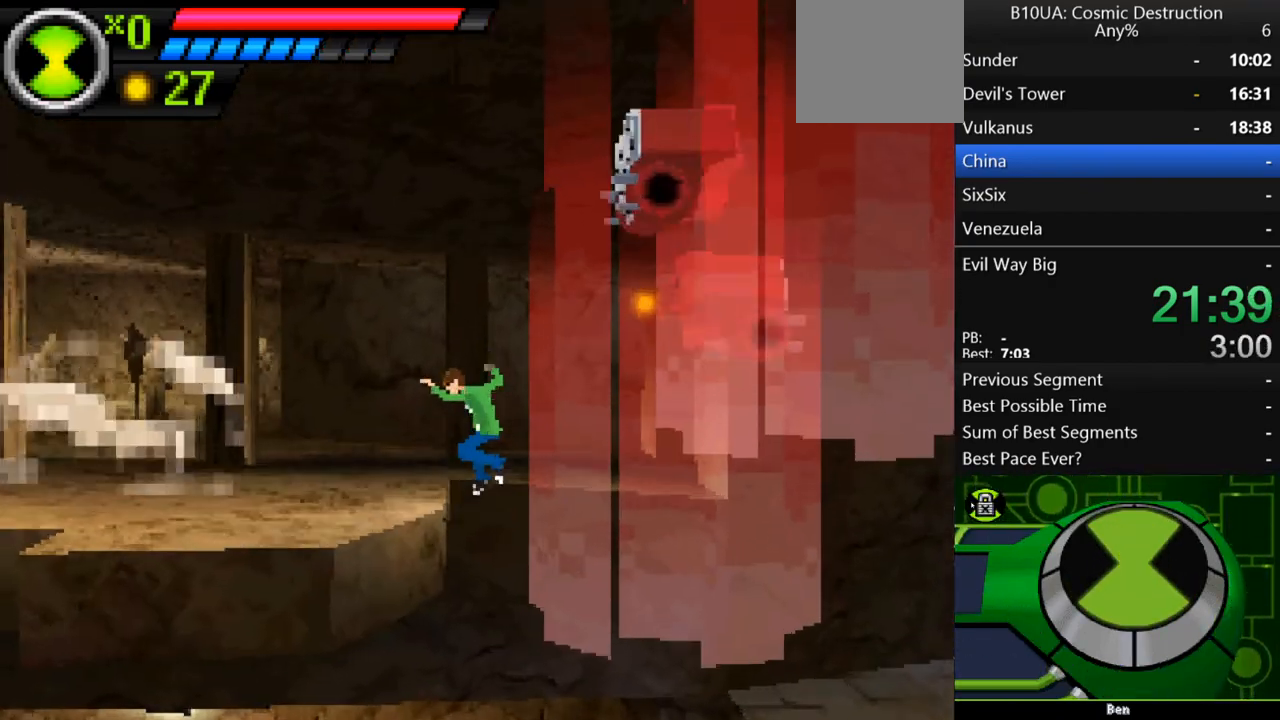
{"buttons": ["A"], "left_stick": "up-left", "right_stick": "center", "events": [[133, "A", "up"], [300, "A", "down"]]}
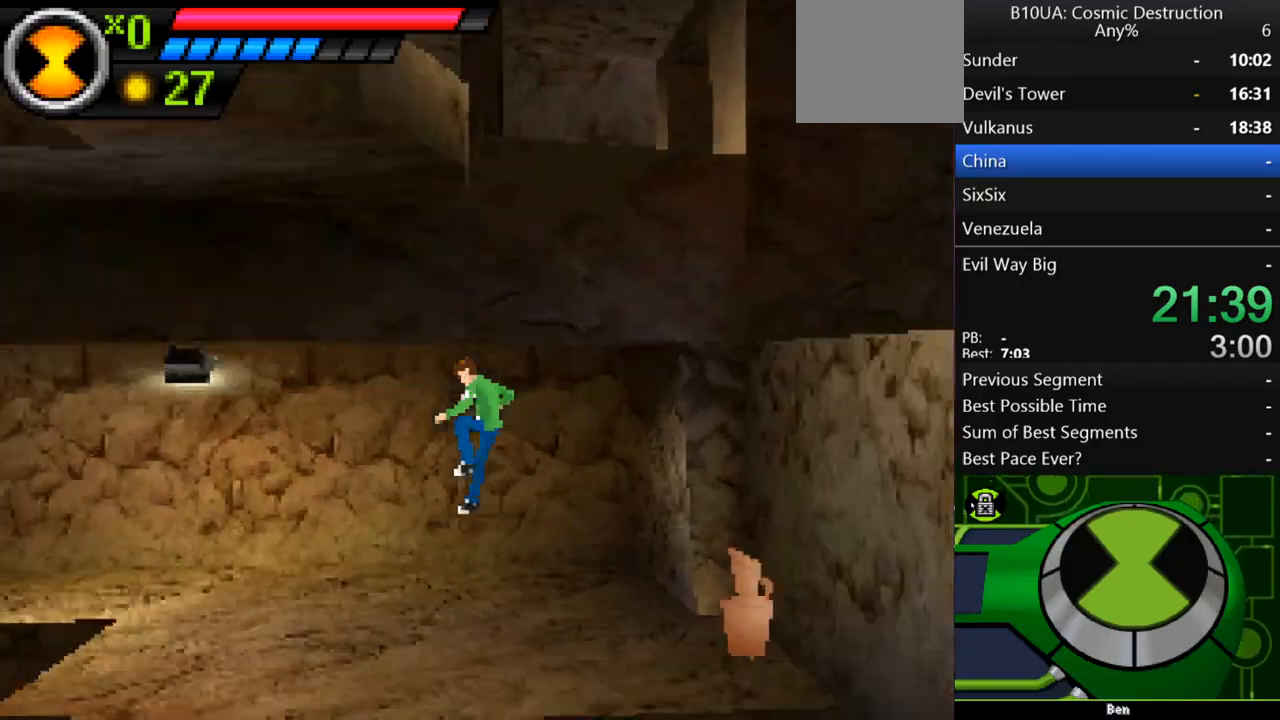
{"buttons": ["A"], "left_stick": "up-left", "right_stick": "center", "events": [[67, "A", "up"], [333, "A", "down"]]}
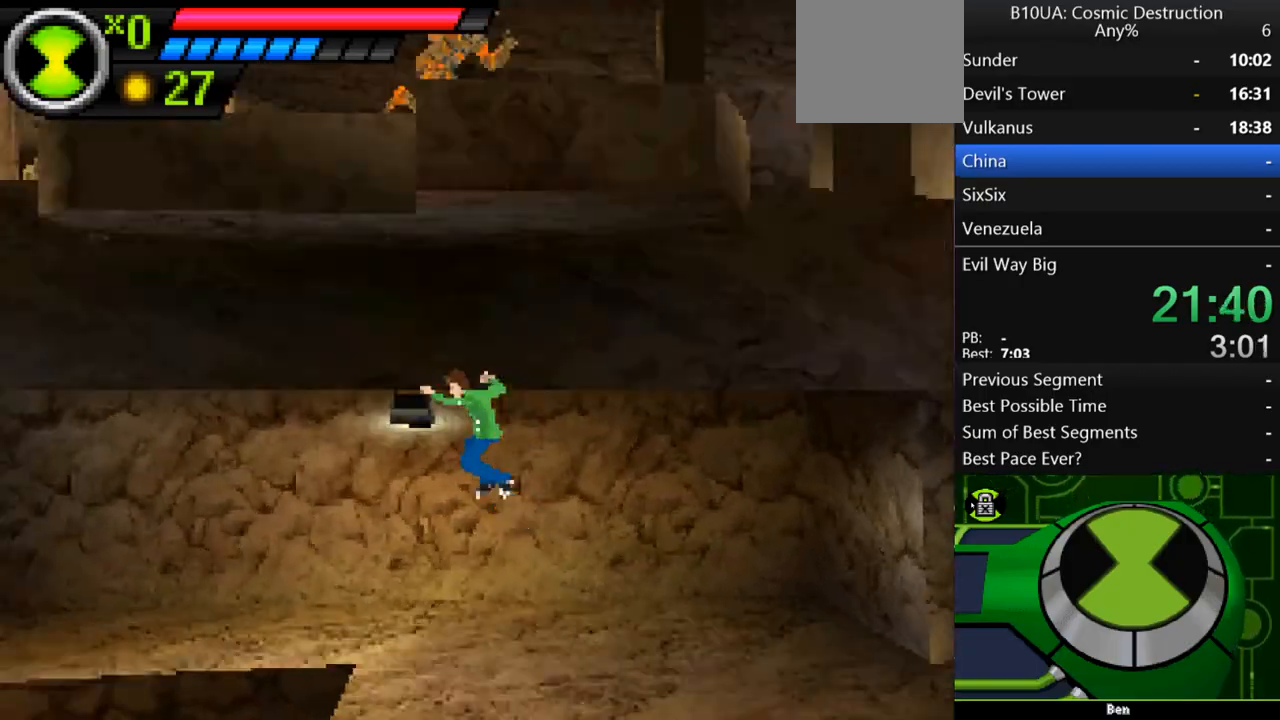
{"buttons": [], "left_stick": "up-left", "right_stick": "center", "events": [[200, "A", "up"]]}
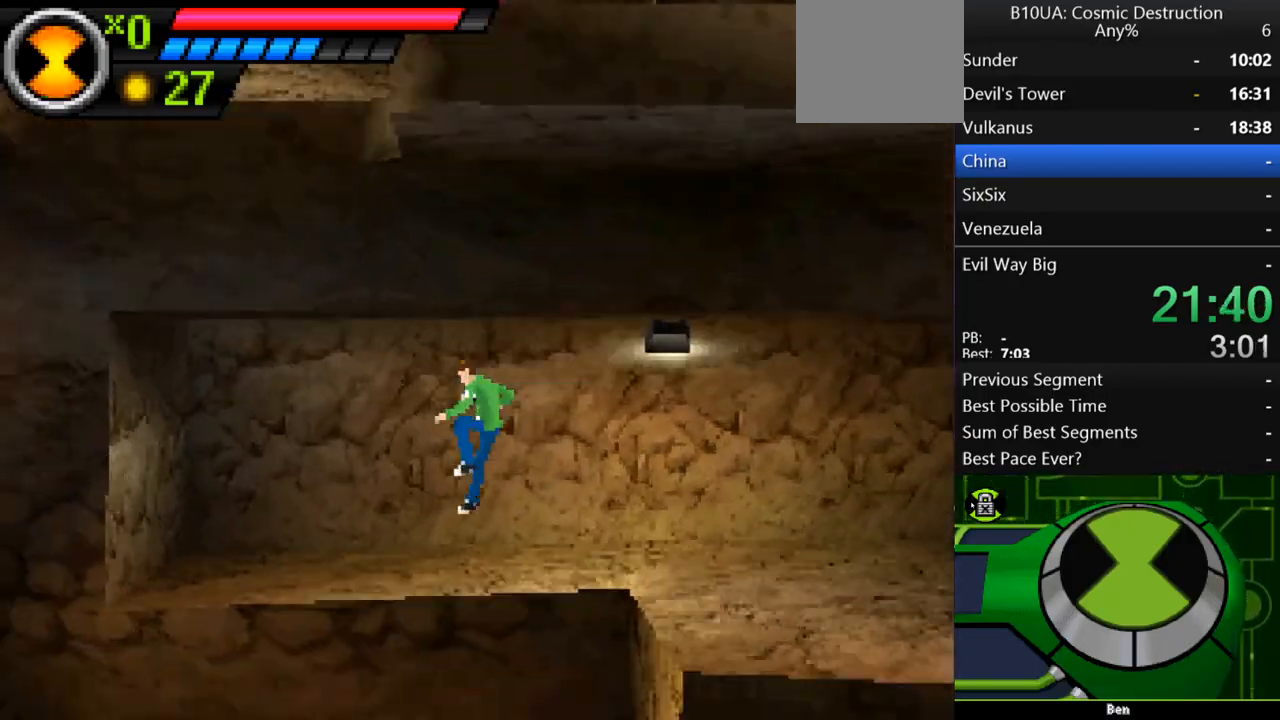
{"buttons": ["A"], "left_stick": "up-left", "right_stick": "center", "events": [[100, "A", "down"]]}
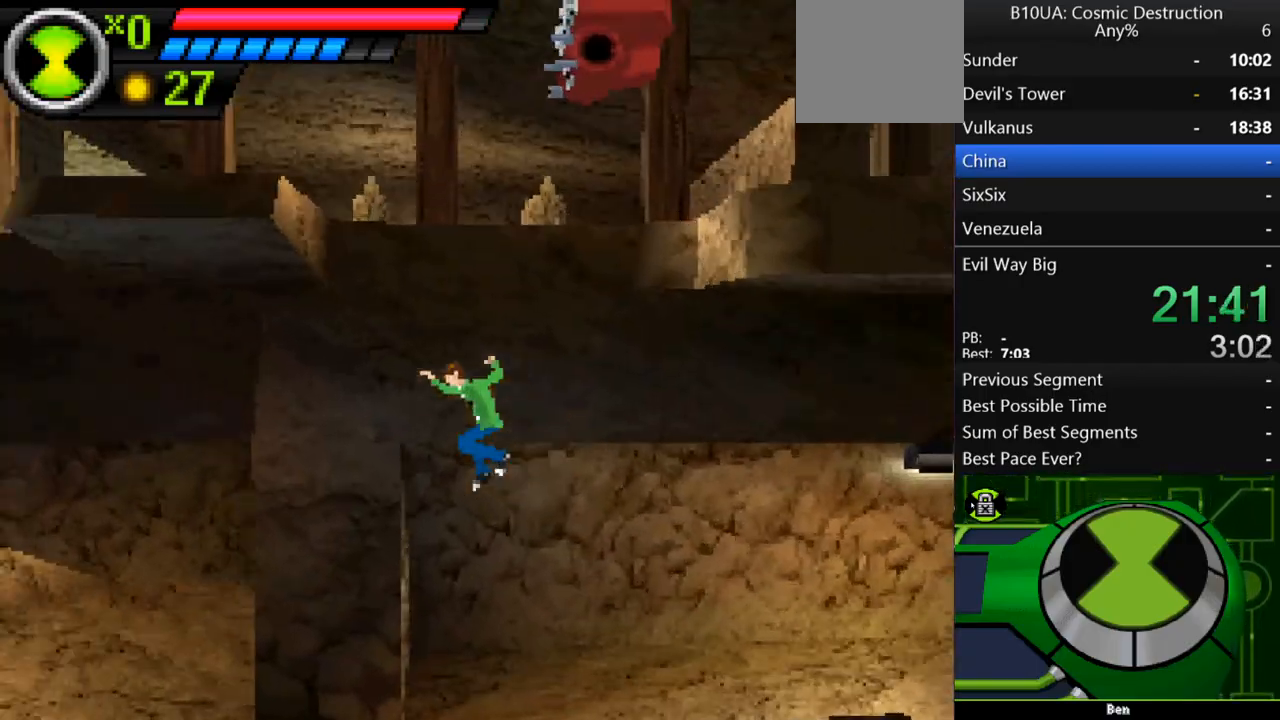
{"buttons": [], "left_stick": "up-left", "right_stick": "center", "events": [[200, "A", "up"]]}
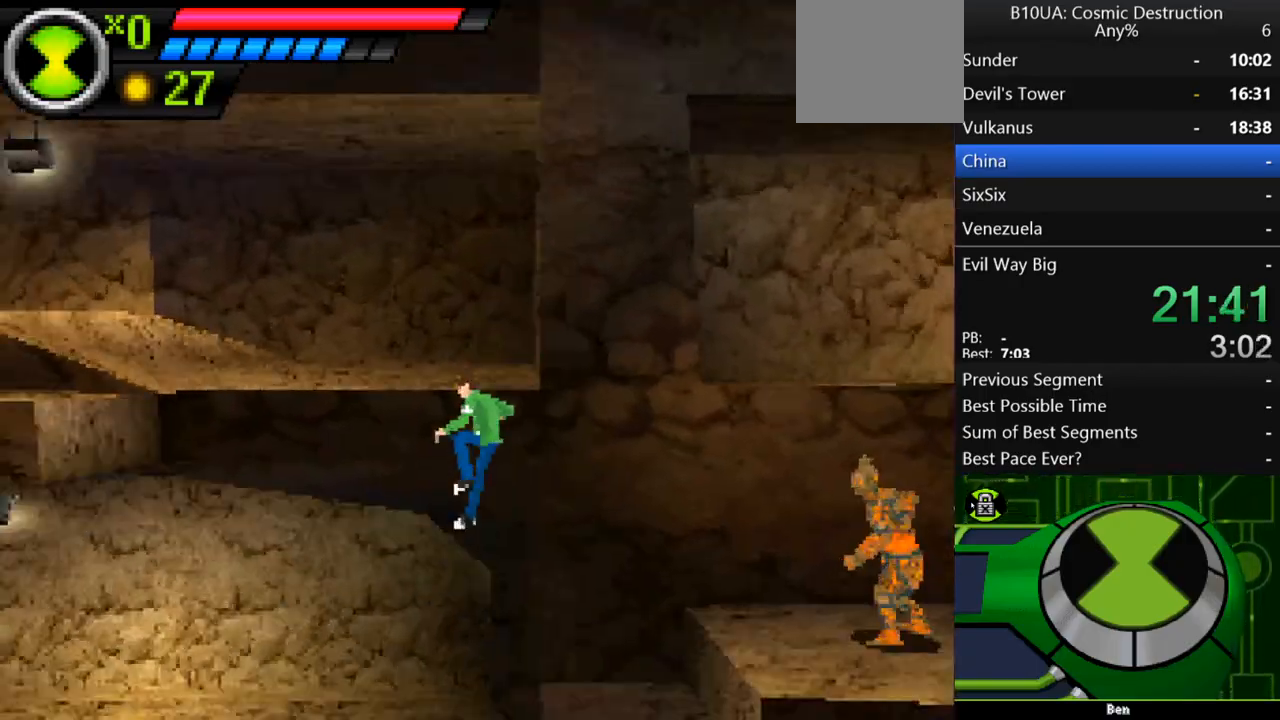
{"buttons": ["A"], "left_stick": "up-left", "right_stick": "center", "events": [[233, "A", "down"]]}
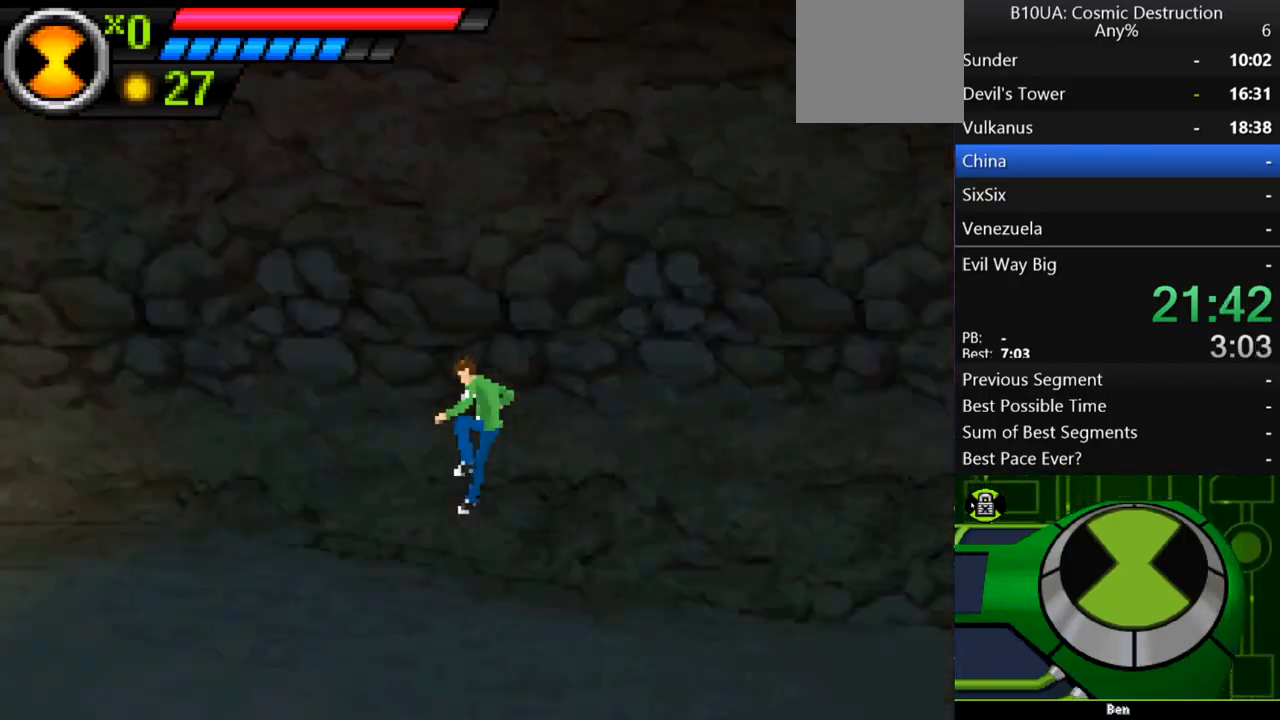
{"buttons": [], "left_stick": "center", "right_stick": "center", "events": [[133, "A", "up"], [500, "left_stick", "center"]]}
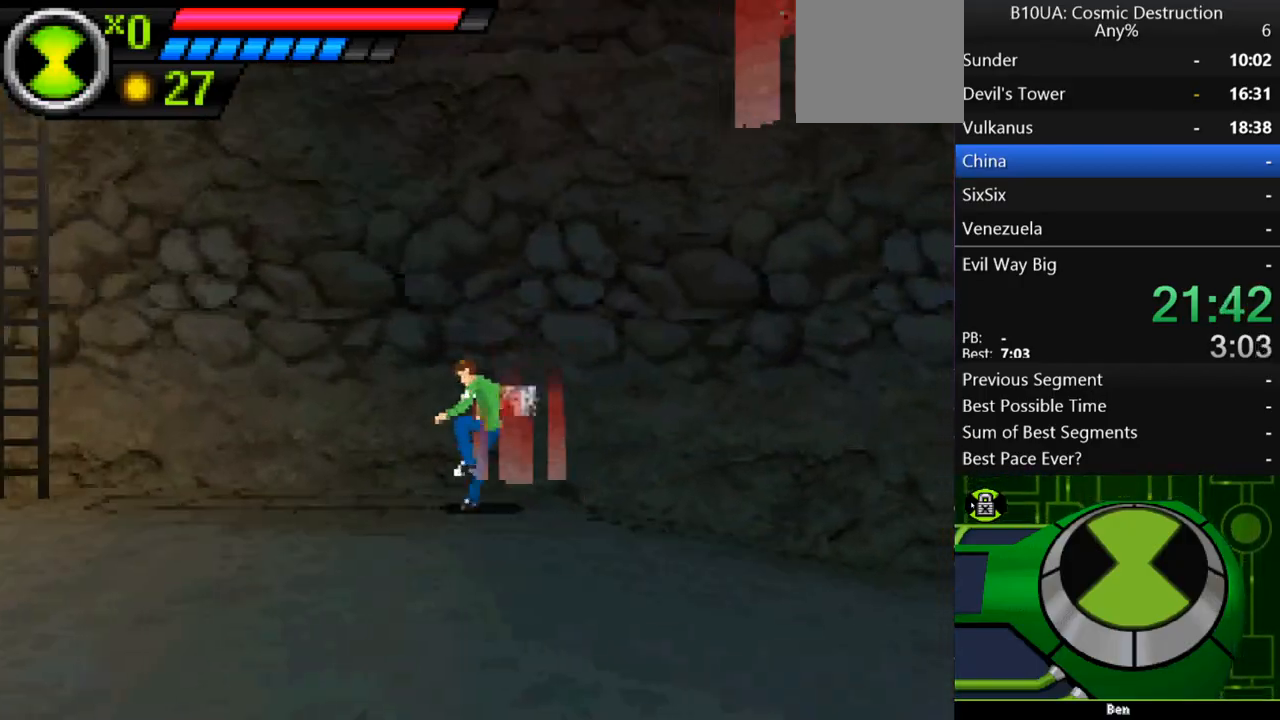
{"buttons": [], "left_stick": "left", "right_stick": "center", "events": [[67, "left_stick", "left"], [333, "B", "down"], [400, "B", "up"]]}
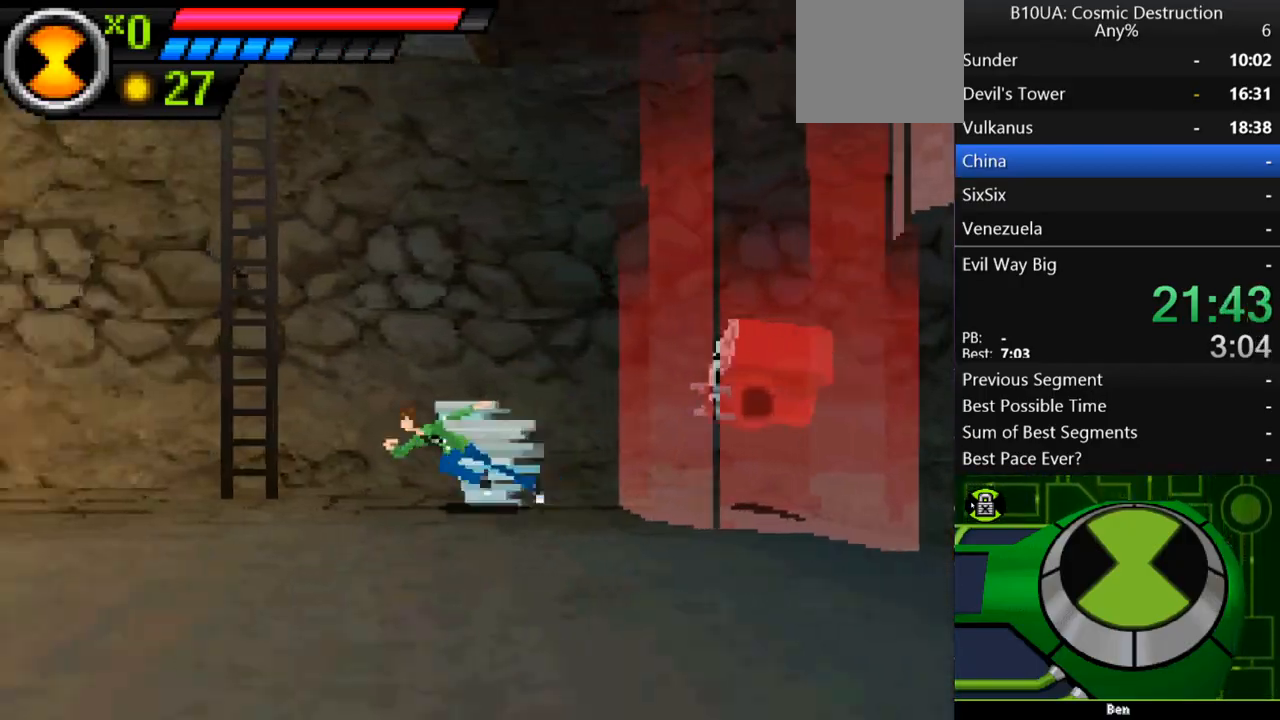
{"buttons": [], "left_stick": "left", "right_stick": "center", "events": []}
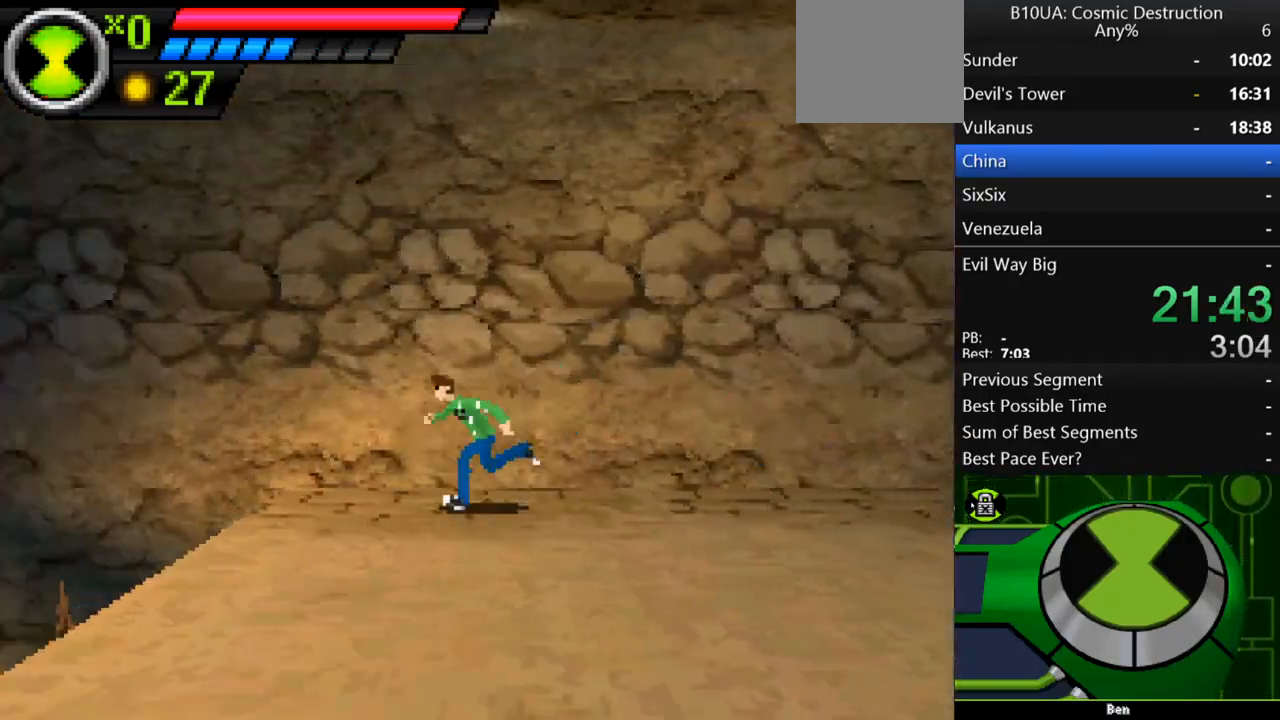
{"buttons": ["A"], "left_stick": "left", "right_stick": "center", "events": [[233, "A", "down"]]}
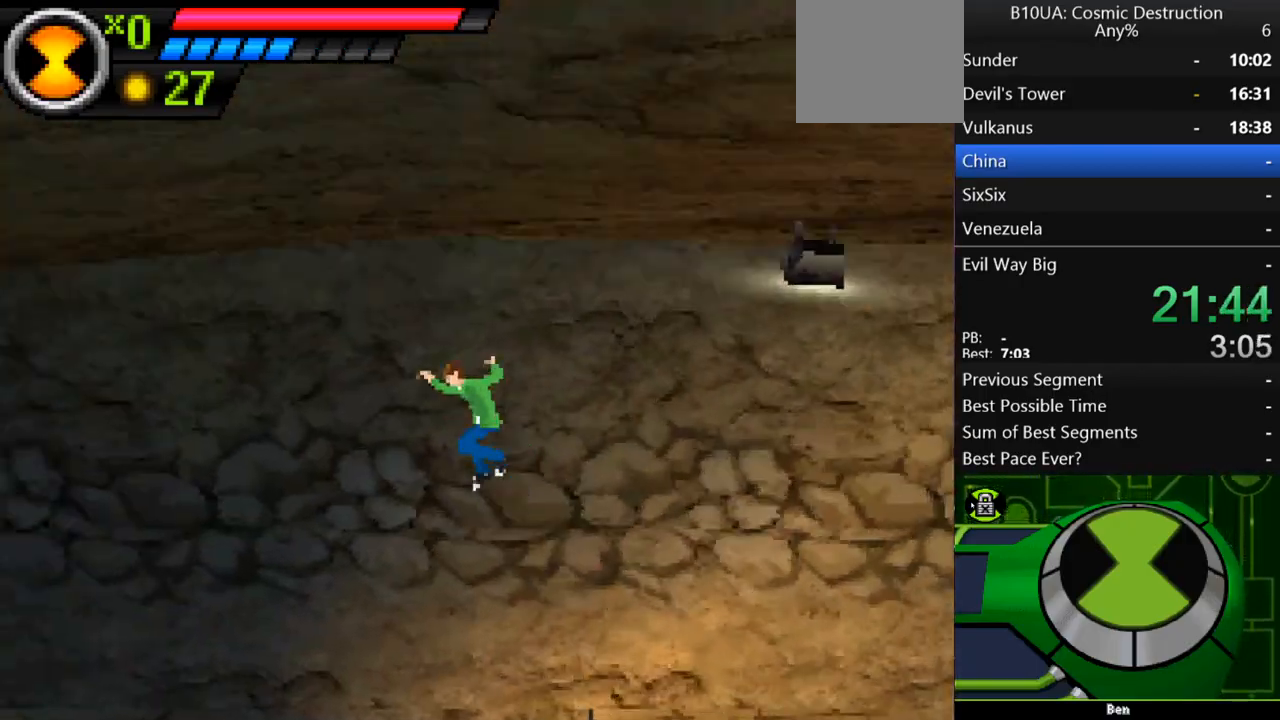
{"buttons": [], "left_stick": "left", "right_stick": "center", "events": [[400, "A", "up"]]}
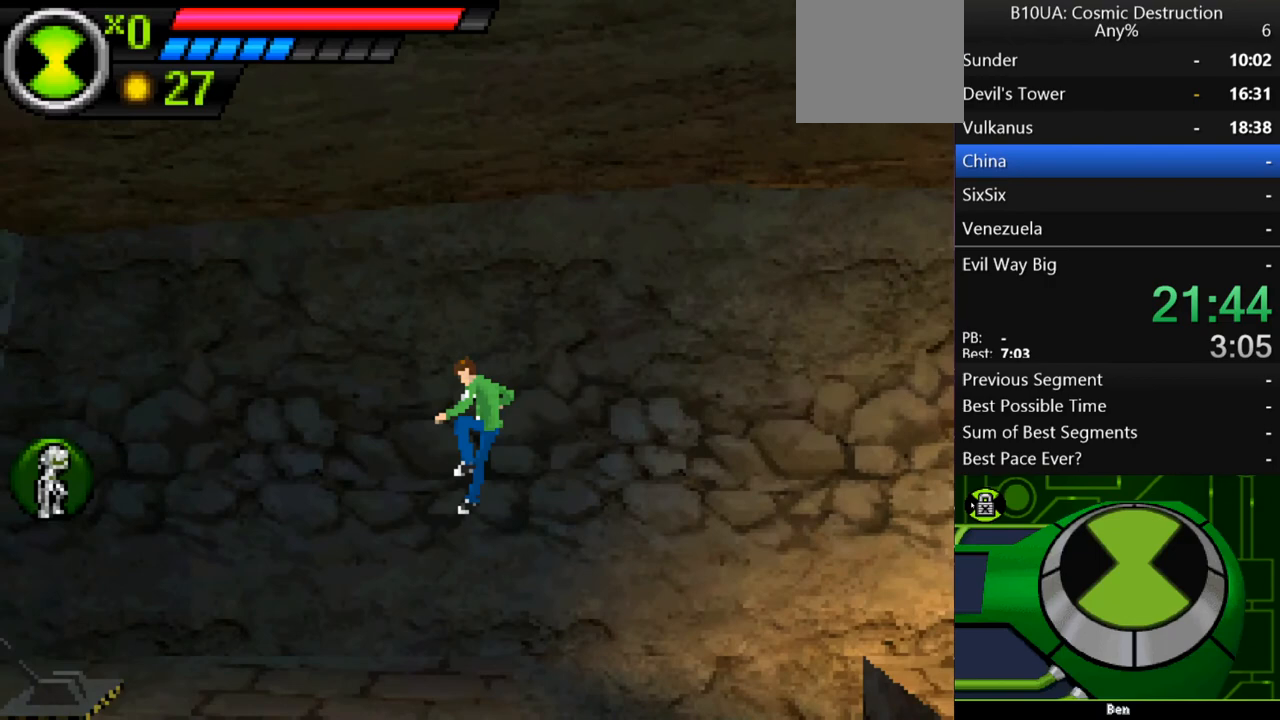
{"buttons": ["A"], "left_stick": "right", "right_stick": "center", "events": [[267, "left_stick", "right"], [333, "A", "down"]]}
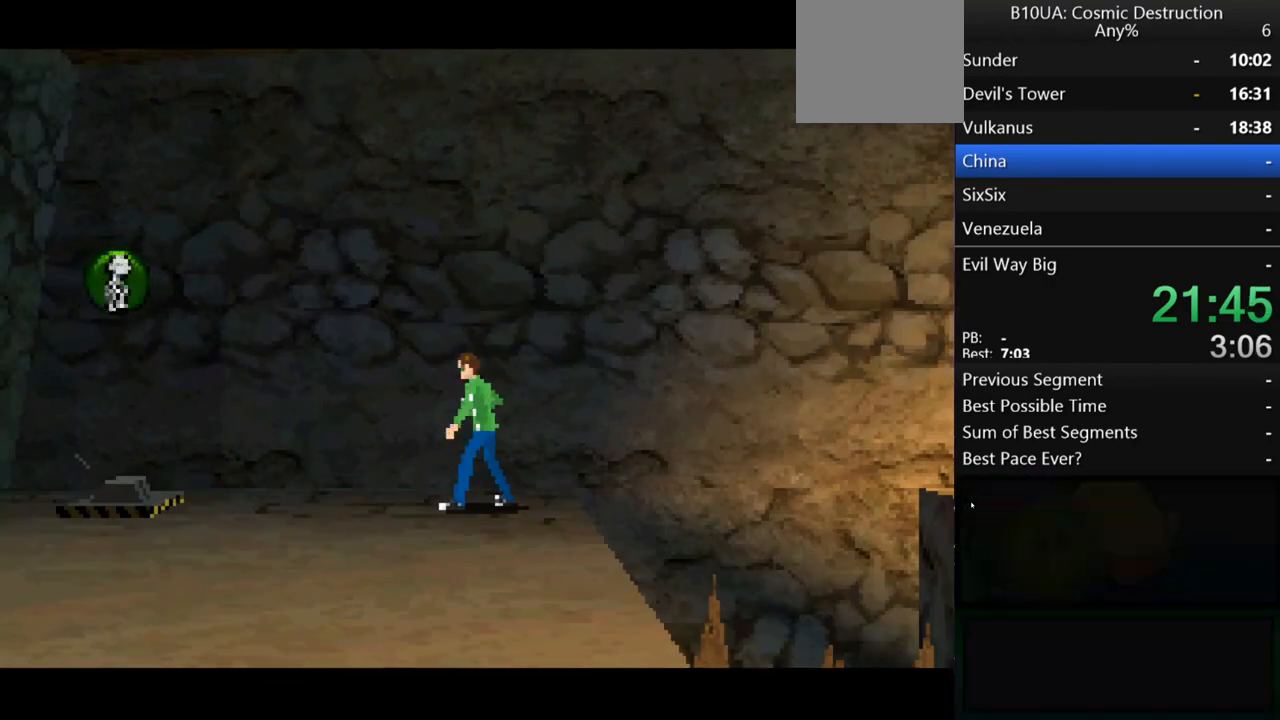
{"buttons": ["B"], "left_stick": "left", "right_stick": "center", "events": [[67, "A", "up"], [100, "left_stick", "center"], [333, "B", "down"], [333, "left_stick", "left"], [400, "B", "up"], [467, "B", "down"]]}
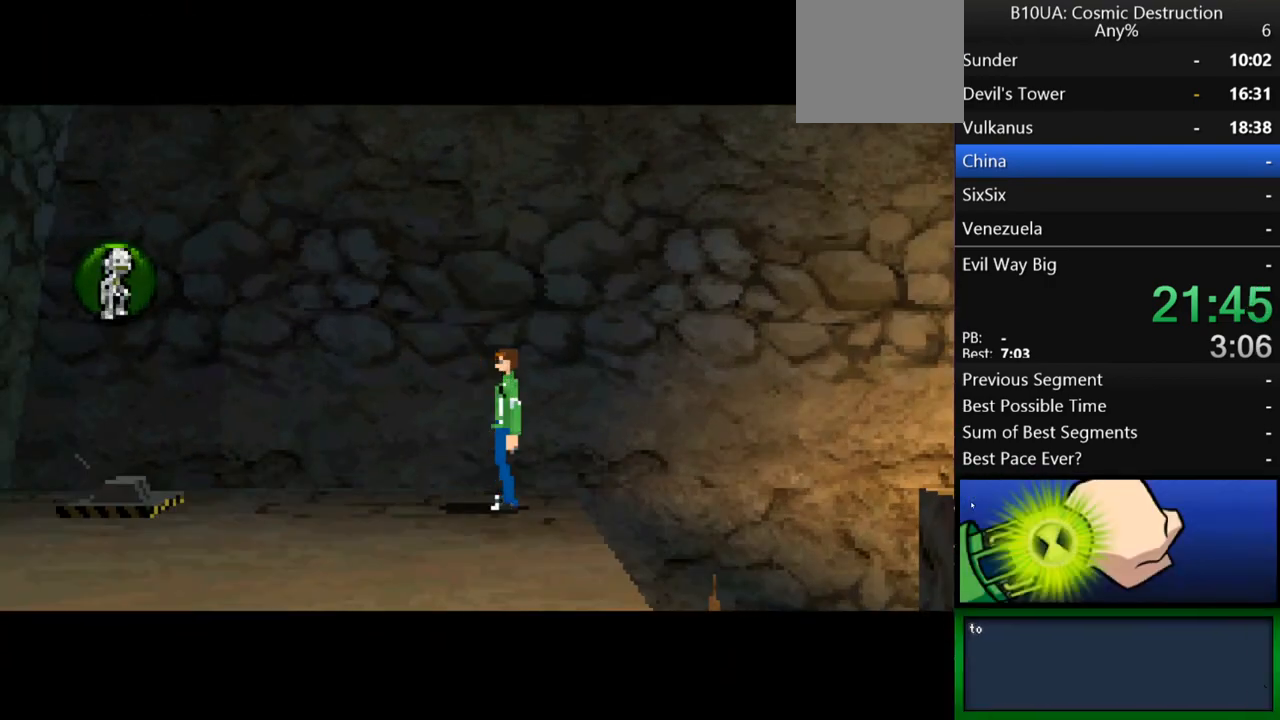
{"buttons": [], "left_stick": "center", "right_stick": "center", "events": [[267, "B", "up"], [333, "B", "down"], [367, "B", "up"], [433, "B", "down"], [500, "B", "up"], [500, "left_stick", "center"]]}
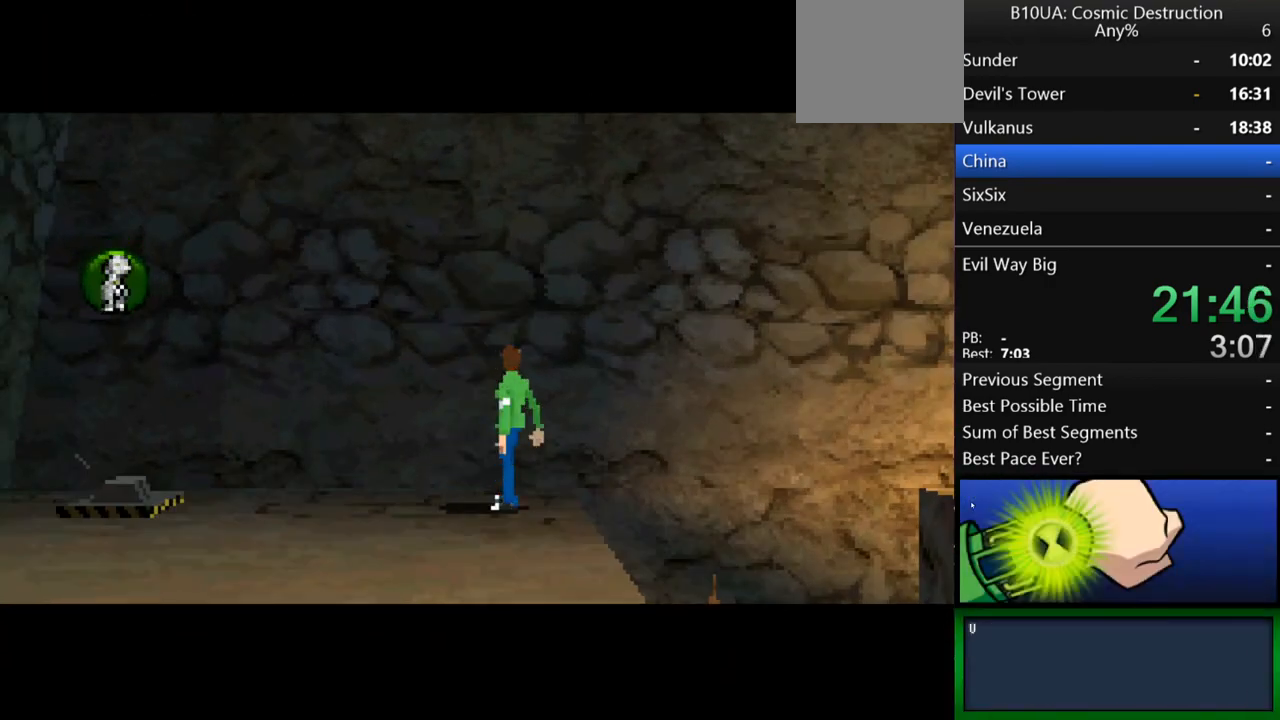
{"buttons": [], "left_stick": "left", "right_stick": "center", "events": [[67, "B", "down"], [100, "B", "up"], [267, "B", "down"], [333, "B", "up"], [400, "B", "down"], [467, "B", "up"], [467, "left_stick", "left"]]}
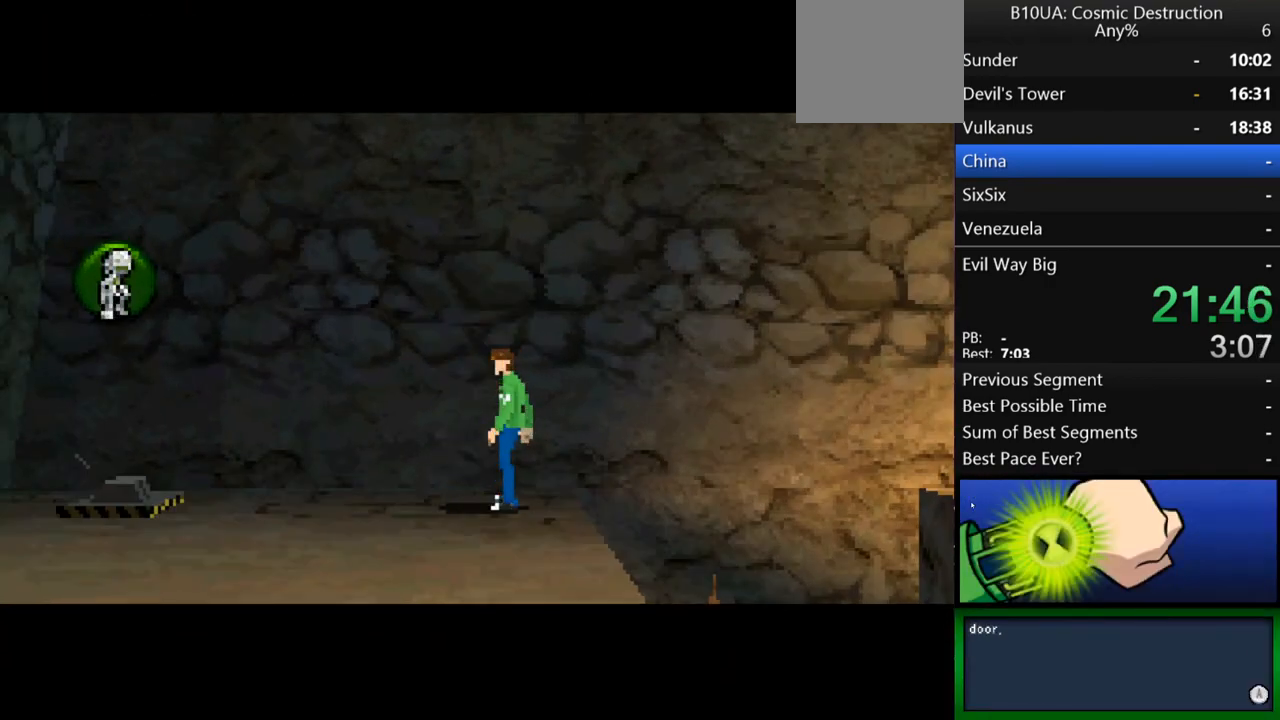
{"buttons": [], "left_stick": "left", "right_stick": "center", "events": [[67, "B", "down"], [100, "B", "up"], [167, "B", "down"], [200, "B", "up"], [200, "left_stick", "center"], [267, "B", "down"], [367, "left_stick", "left"], [433, "B", "up"]]}
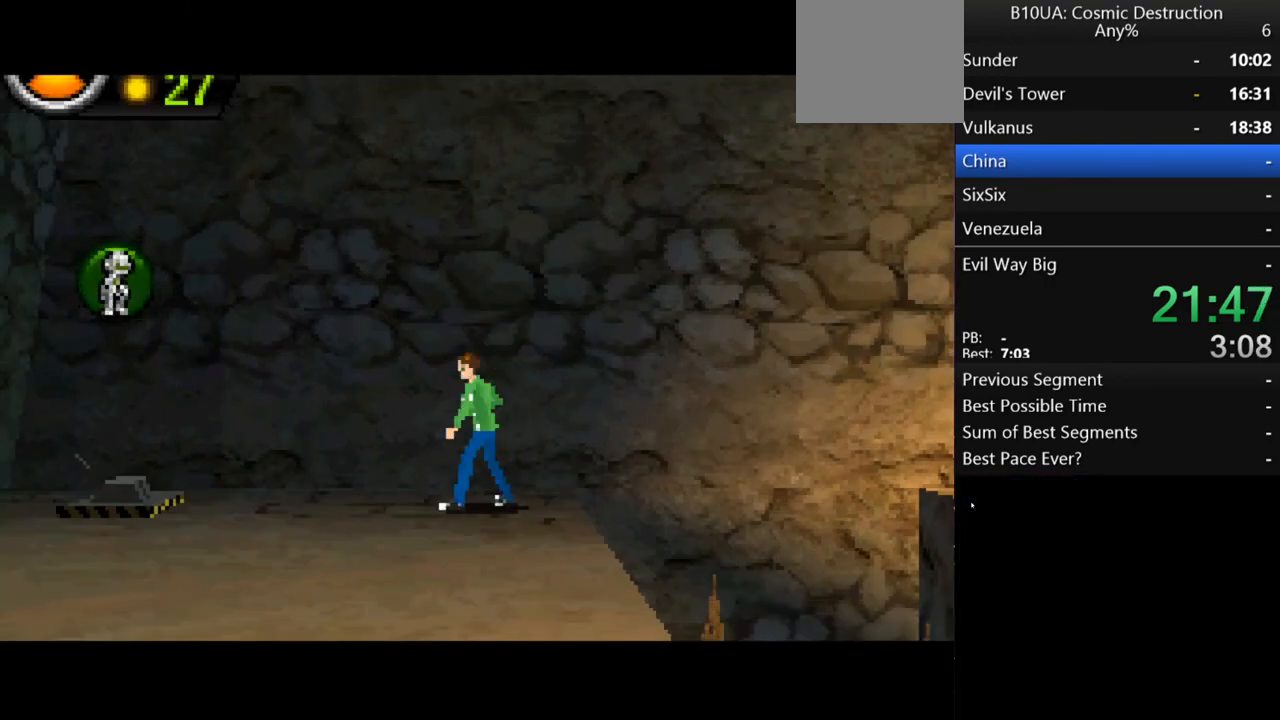
{"buttons": [], "left_stick": "center", "right_stick": "center", "events": [[267, "left_stick", "center"]]}
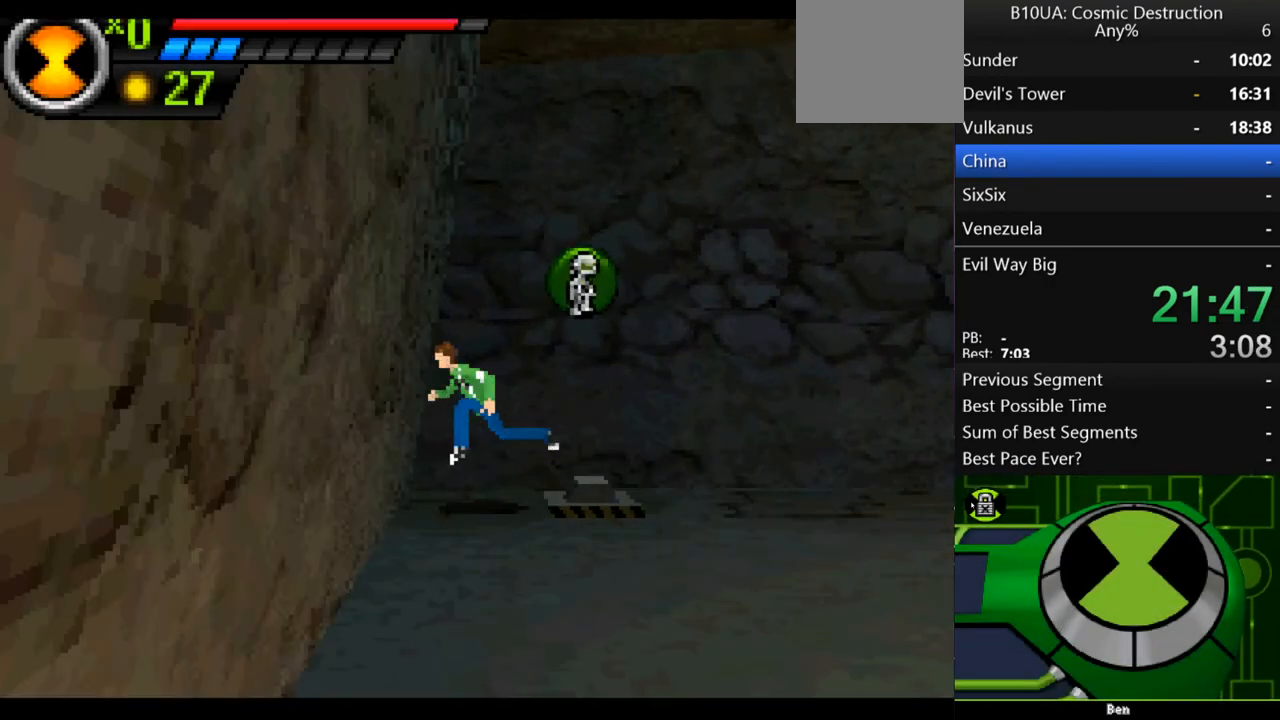
{"buttons": [], "left_stick": "center", "right_stick": "center", "events": []}
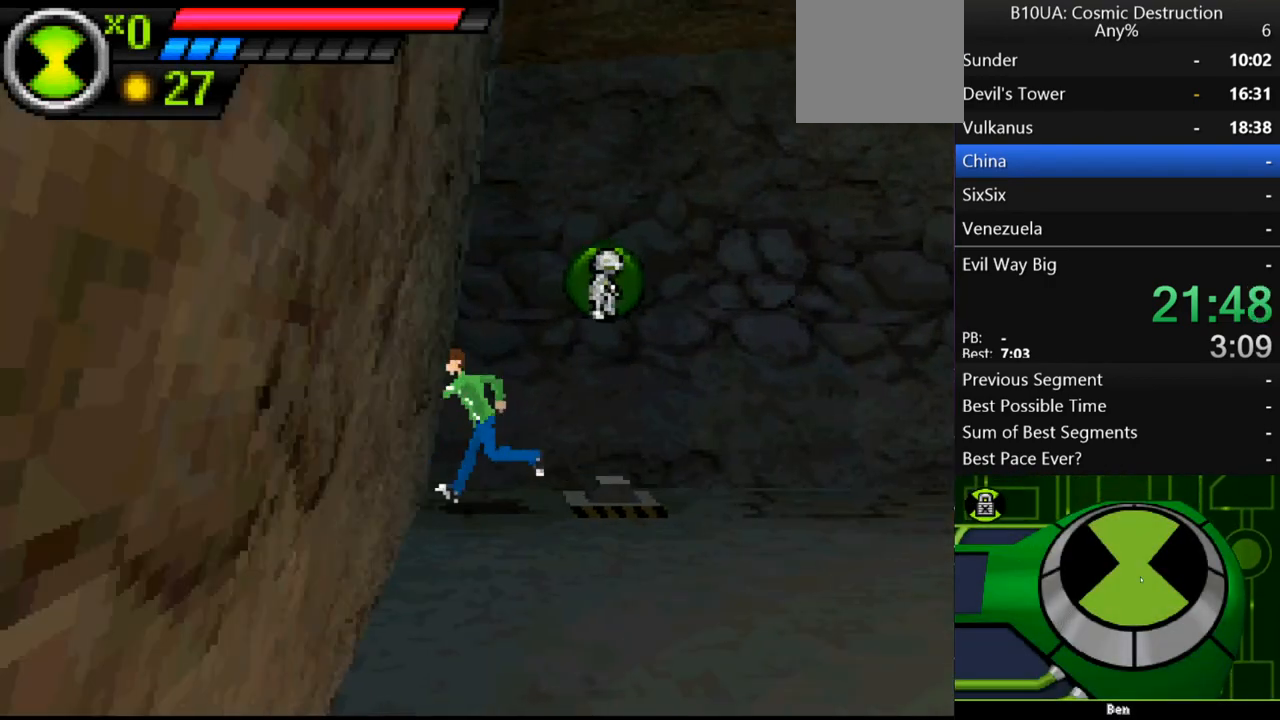
{"buttons": [], "left_stick": "center", "right_stick": "center", "events": []}
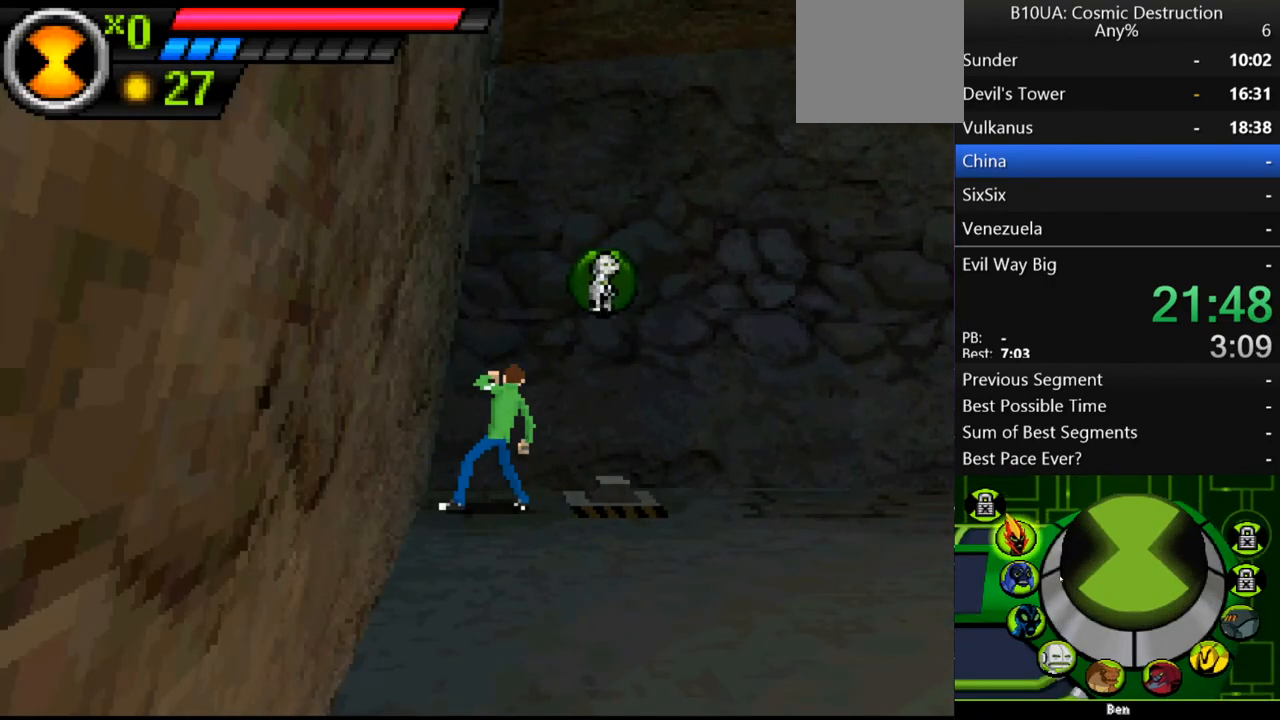
{"buttons": [], "left_stick": "center", "right_stick": "center", "events": [[33, "left_stick", "right"], [133, "left_stick", "center"]]}
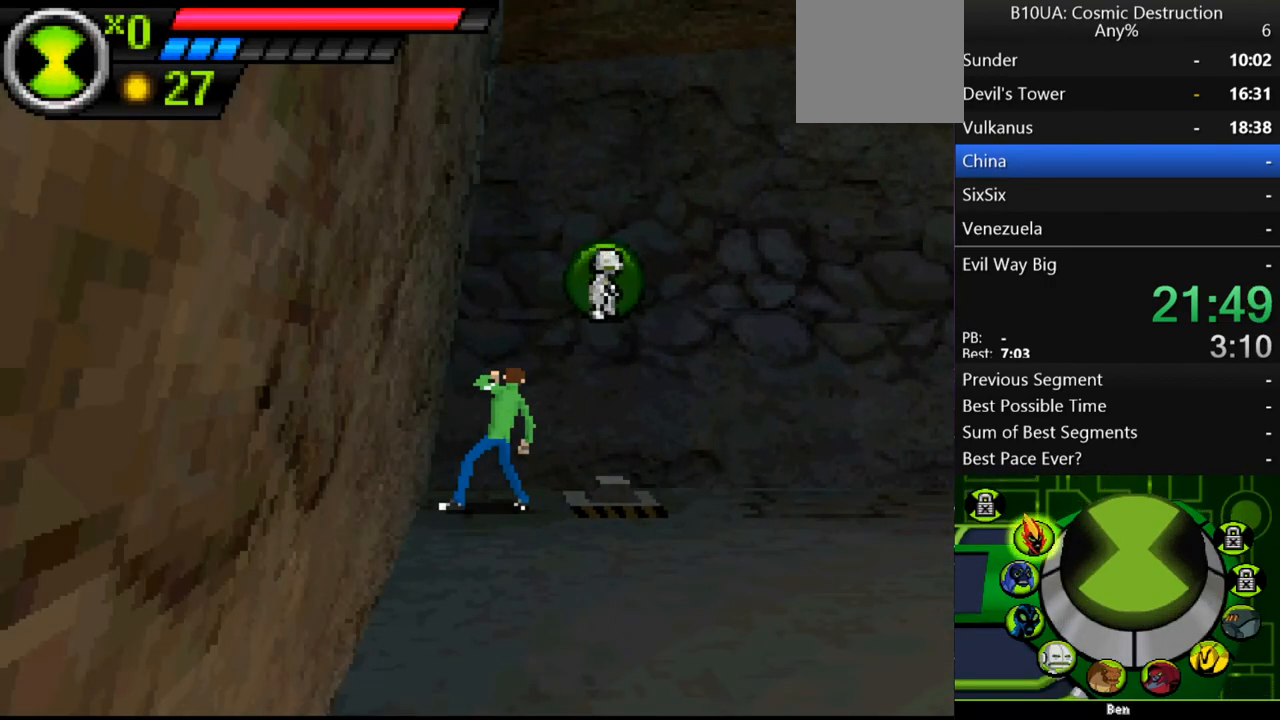
{"buttons": [], "left_stick": "center", "right_stick": "center", "events": []}
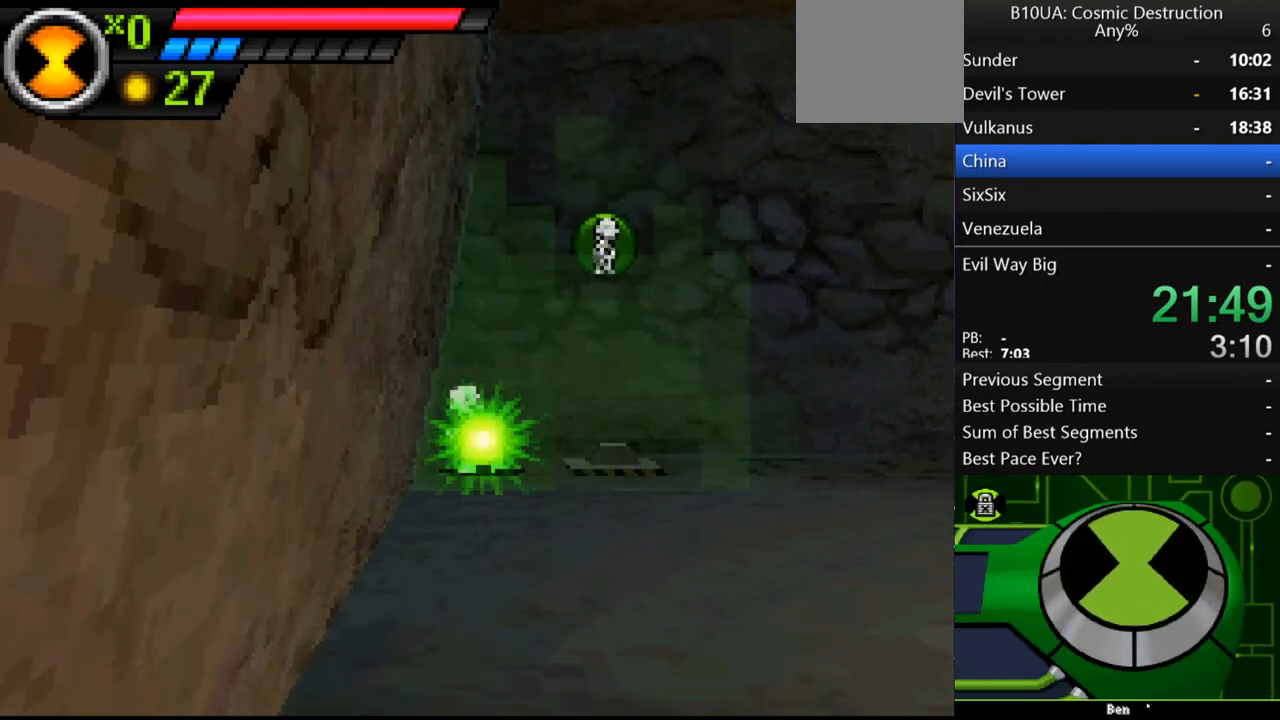
{"buttons": [], "left_stick": "center", "right_stick": "center", "events": [[67, "left_stick", "right"], [267, "left_stick", "center"]]}
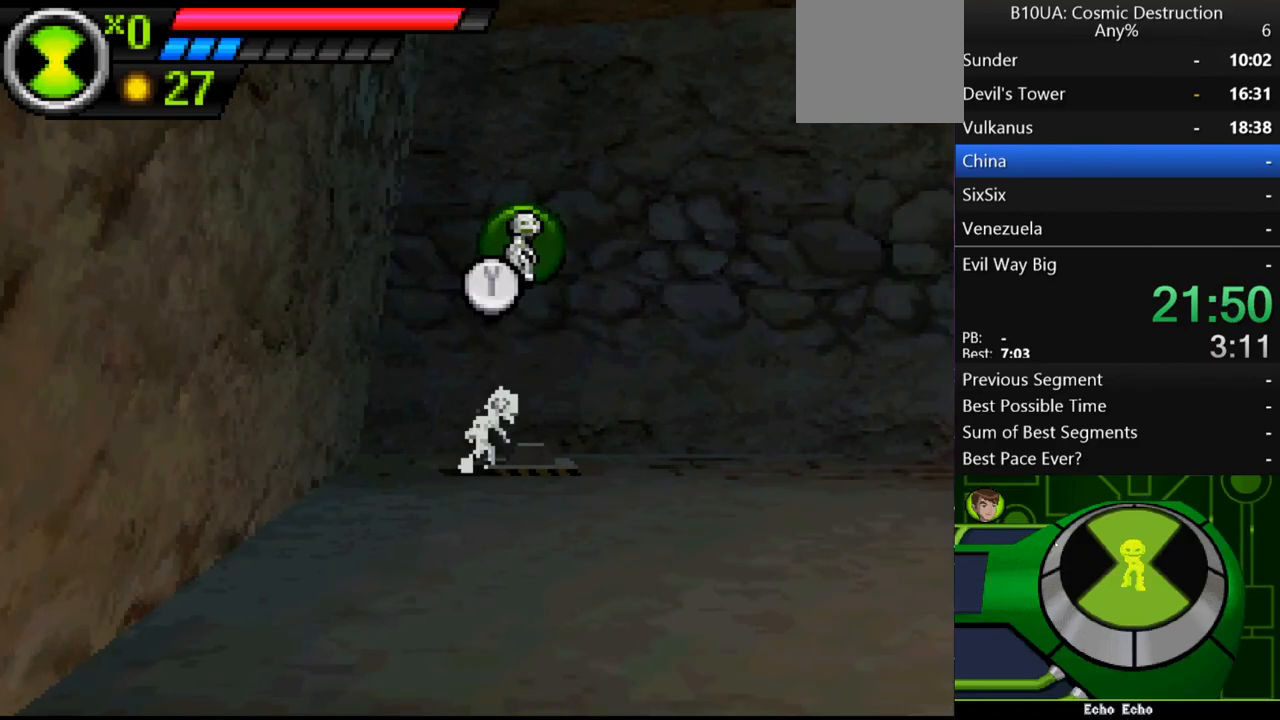
{"buttons": [], "left_stick": "center", "right_stick": "center", "events": []}
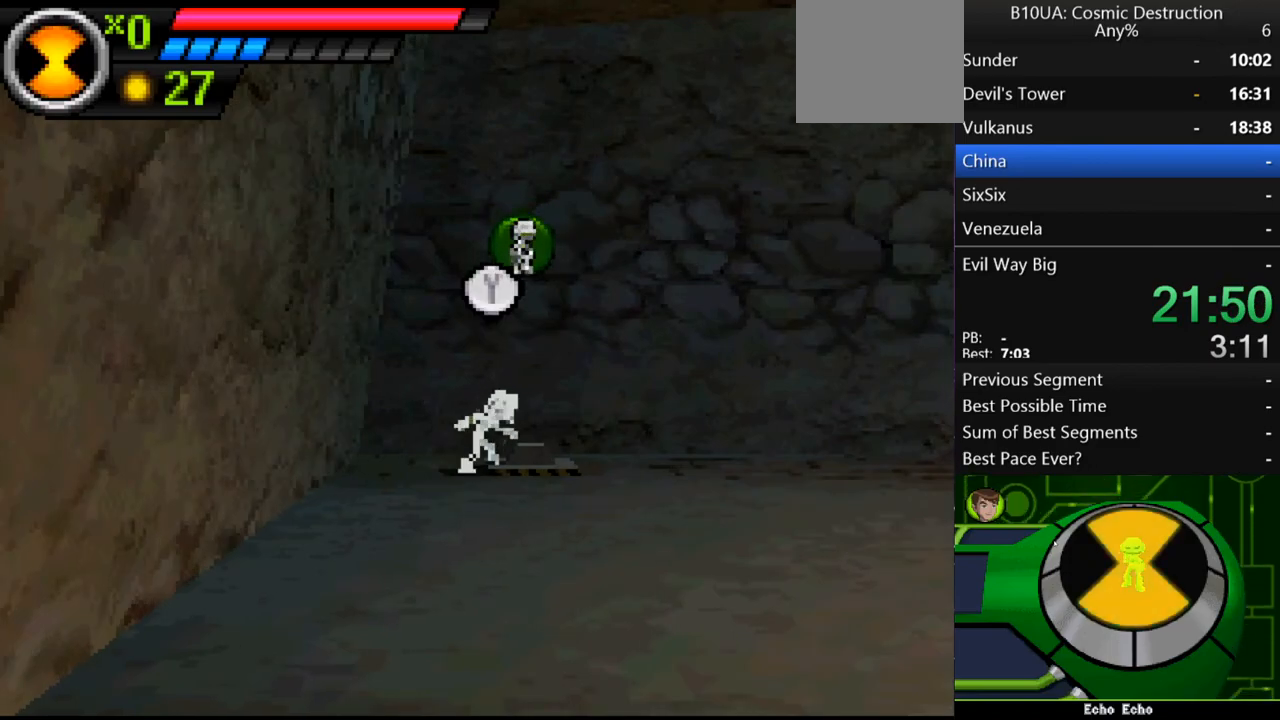
{"buttons": [], "left_stick": "right", "right_stick": "center", "events": [[33, "Y", "down"], [100, "Y", "up"], [233, "left_stick", "right"]]}
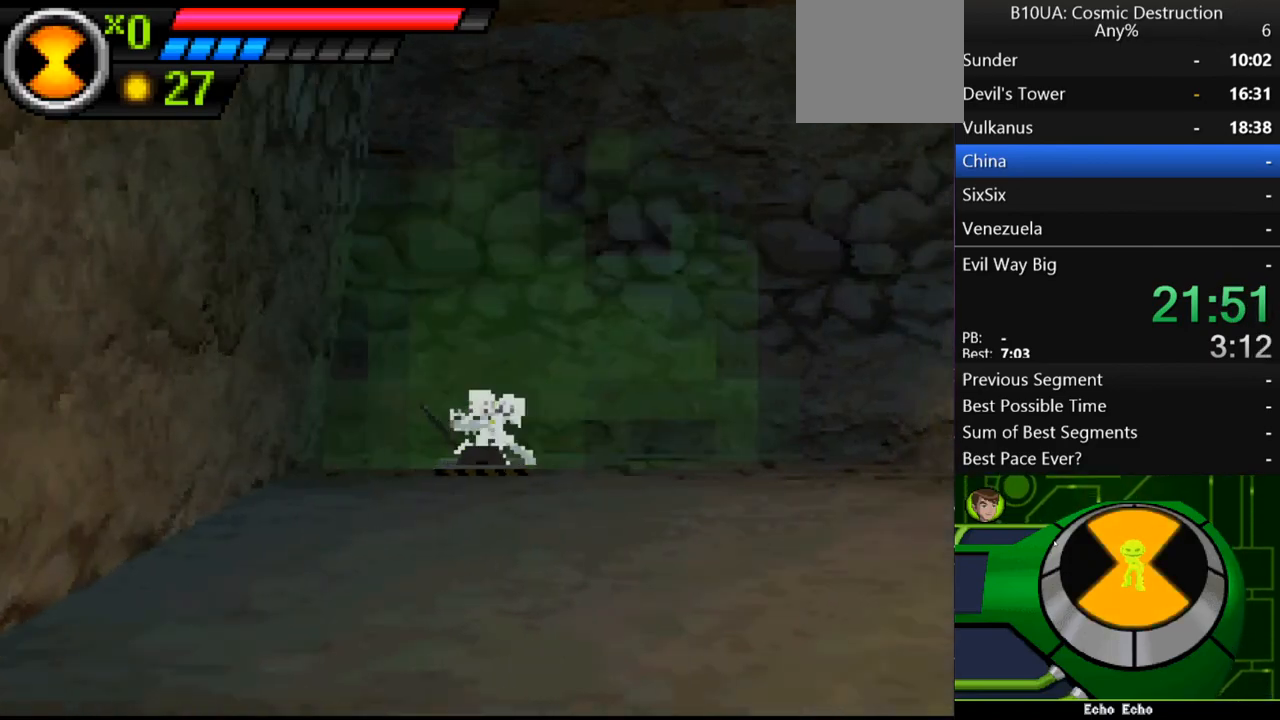
{"buttons": [], "left_stick": "right", "right_stick": "center", "events": []}
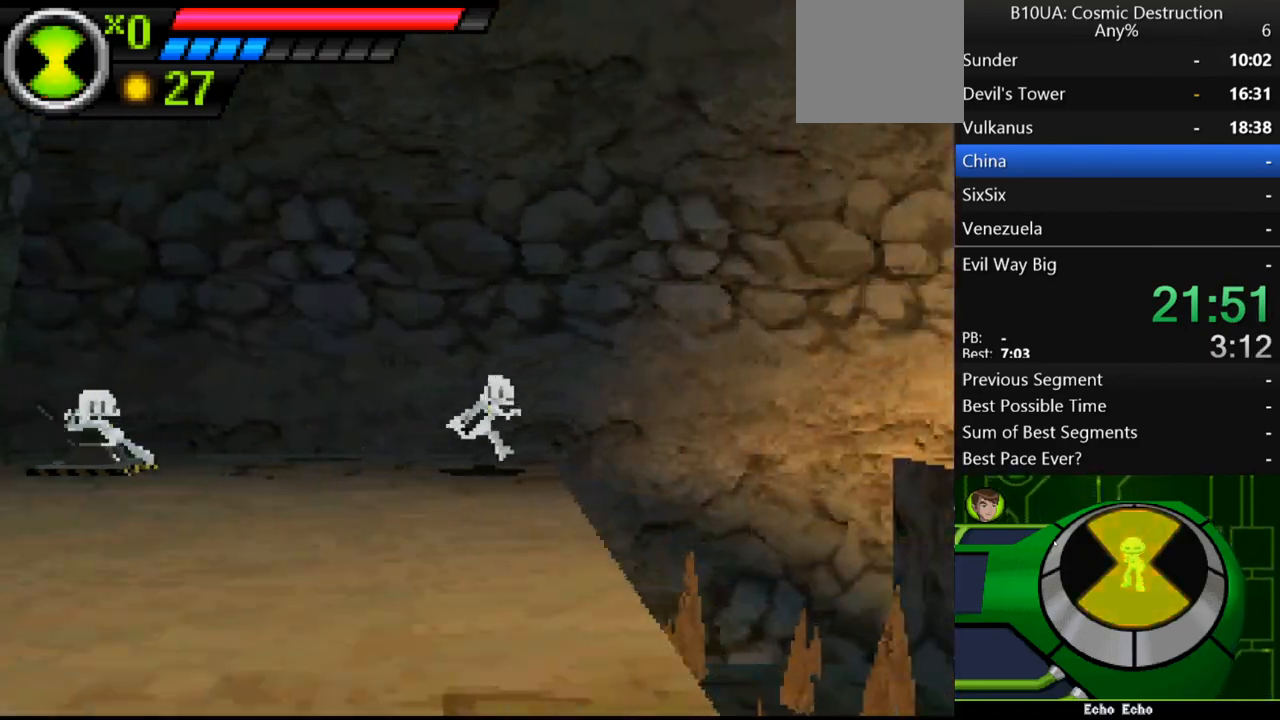
{"buttons": [], "left_stick": "right", "right_stick": "center", "events": [[100, "A", "down"], [433, "A", "up"]]}
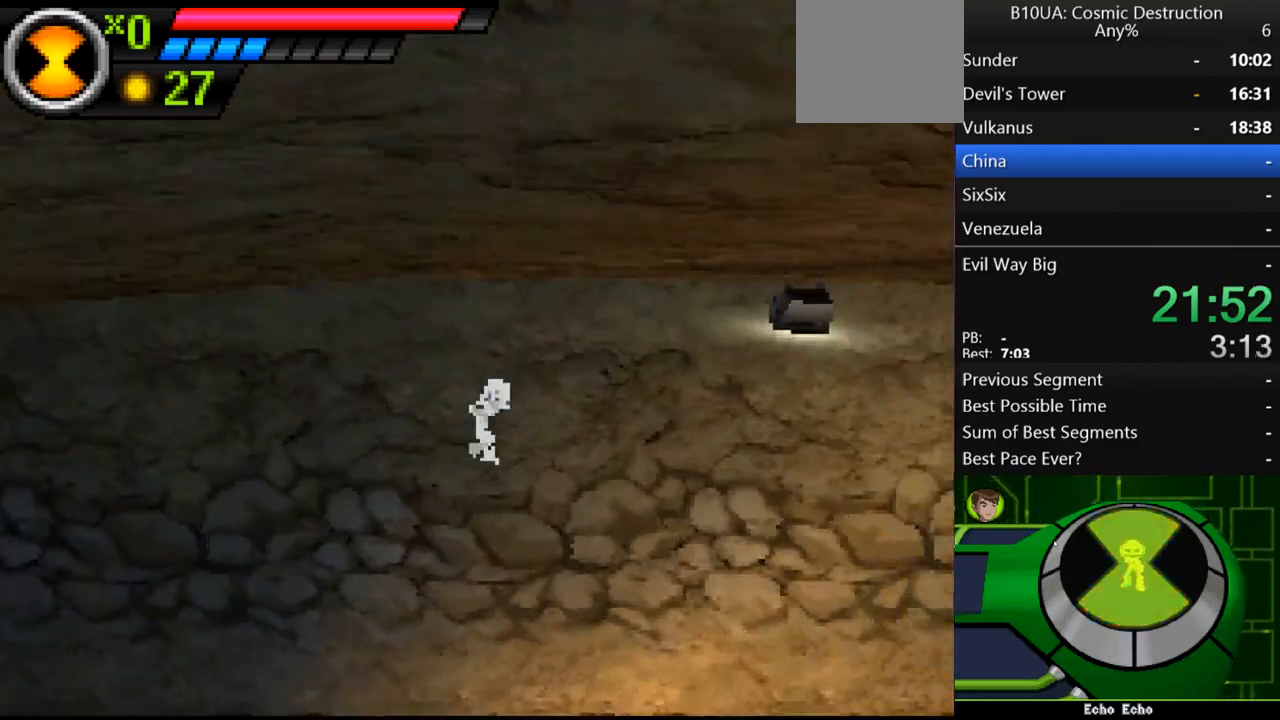
{"buttons": [], "left_stick": "right", "right_stick": "center", "events": []}
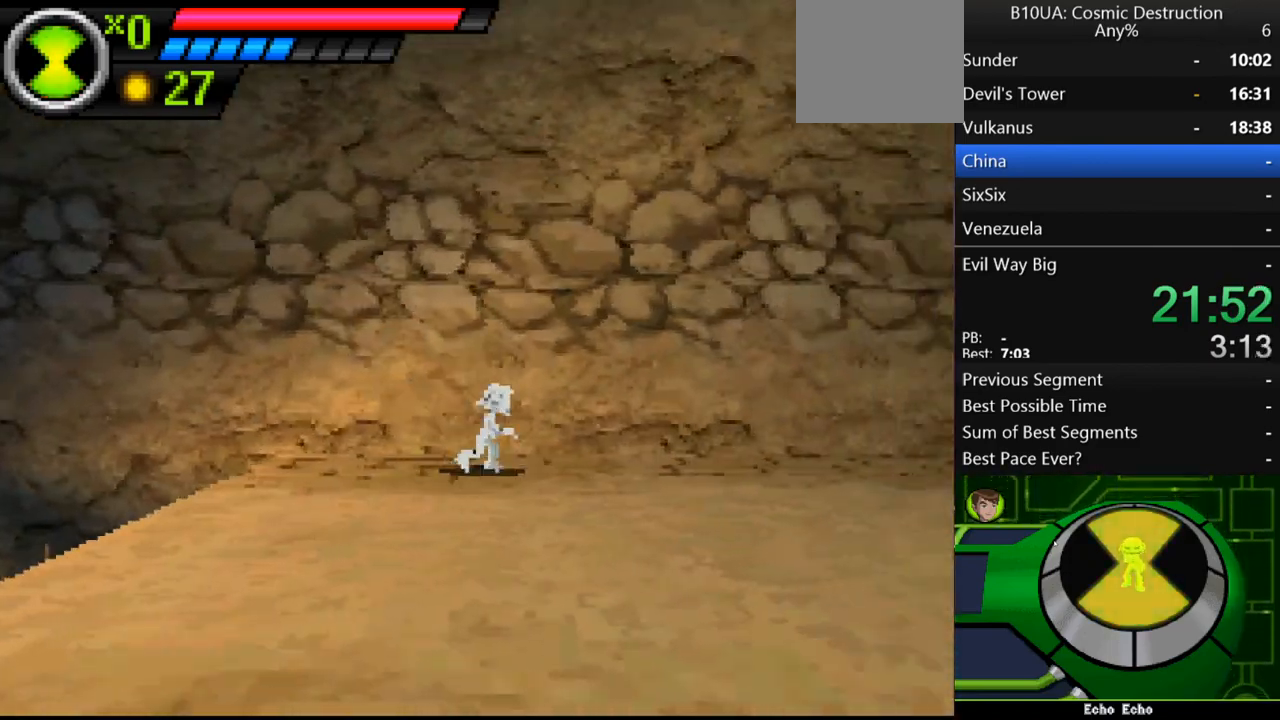
{"buttons": [], "left_stick": "right", "right_stick": "center", "events": [[33, "A", "down"], [400, "A", "up"]]}